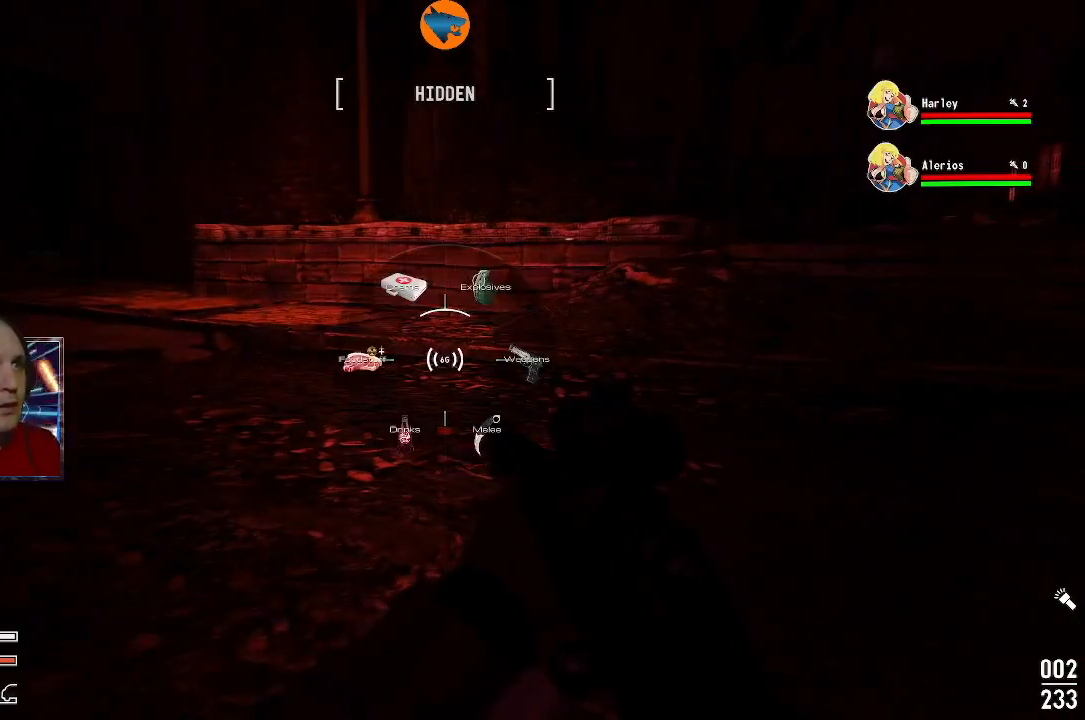
Gameplay with a controller (Xbox layout); each line is a JSON object with the inputs held at the frame after it. "events" lists button and stick changes between this image and that frame as [ms after this image, input, new state], when the widget could be followed in between.
{"buttons": [], "left_stick": "center", "right_stick": "center", "events": []}
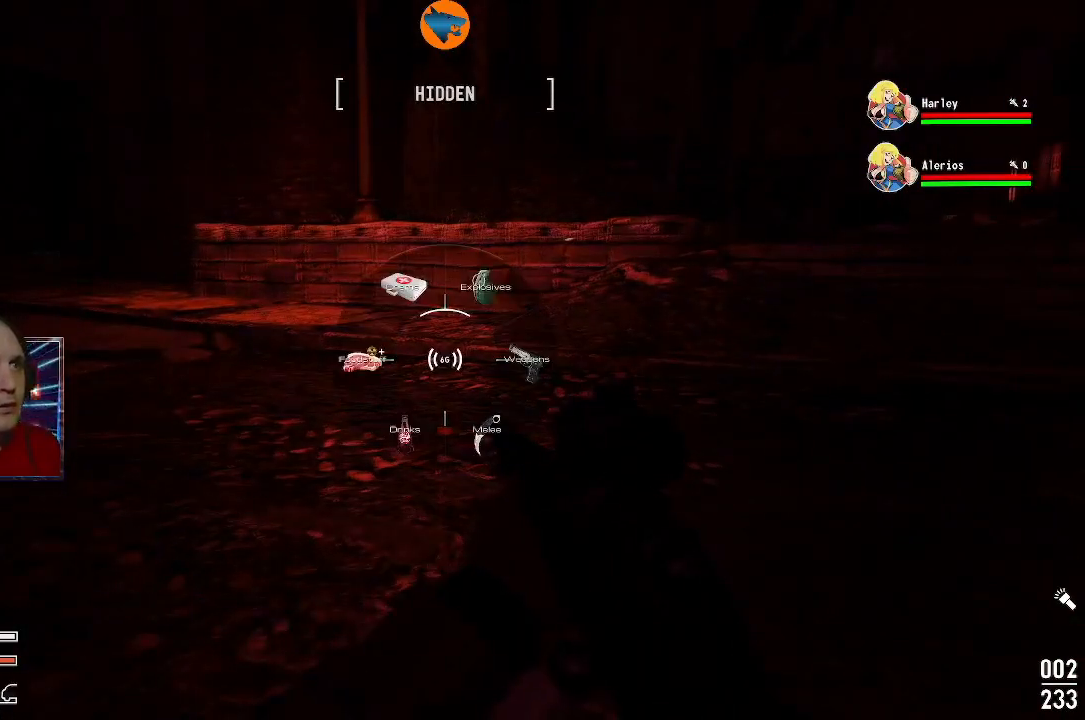
{"buttons": [], "left_stick": "center", "right_stick": "center", "events": [[367, "DPAD_RIGHT", "down"], [400, "DPAD_RIGHT", "up"]]}
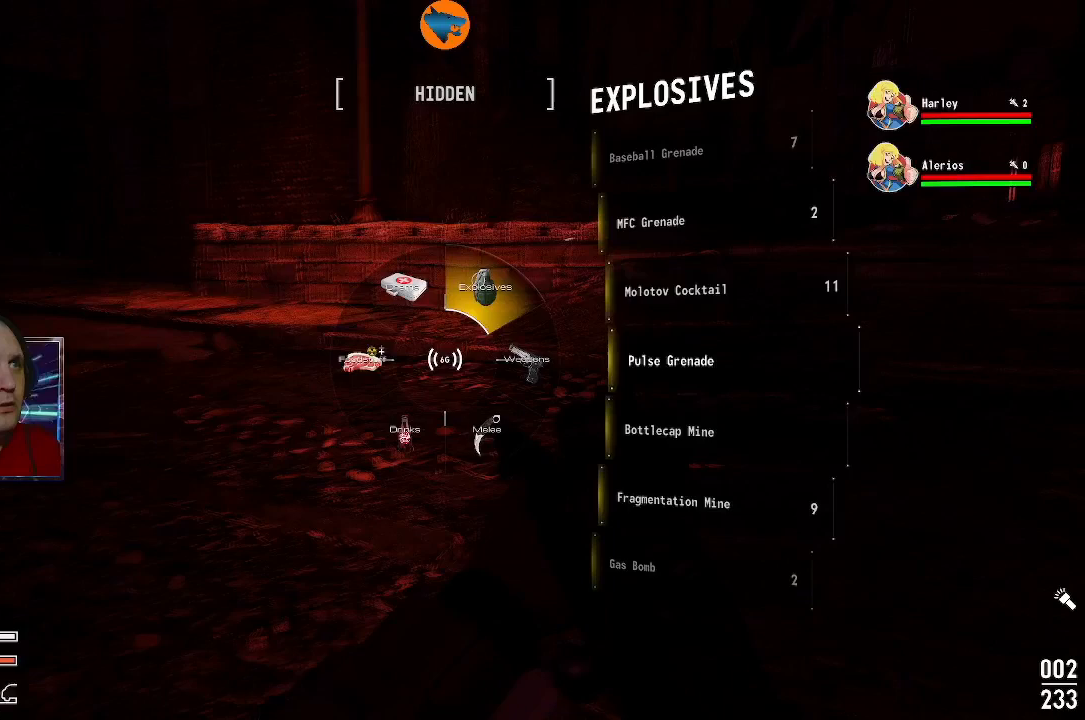
{"buttons": [], "left_stick": "center", "right_stick": "center", "events": []}
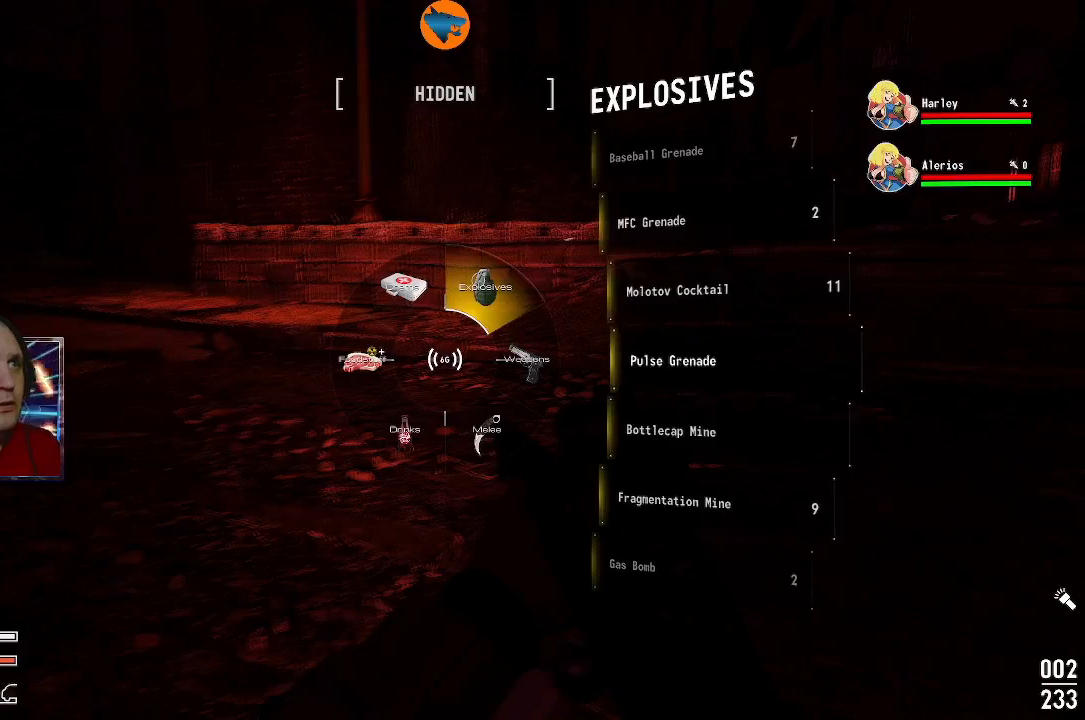
{"buttons": ["DPAD_DOWN"], "left_stick": "center", "right_stick": "center", "events": [[33, "DPAD_LEFT", "down"], [100, "DPAD_LEFT", "up"], [500, "DPAD_DOWN", "down"]]}
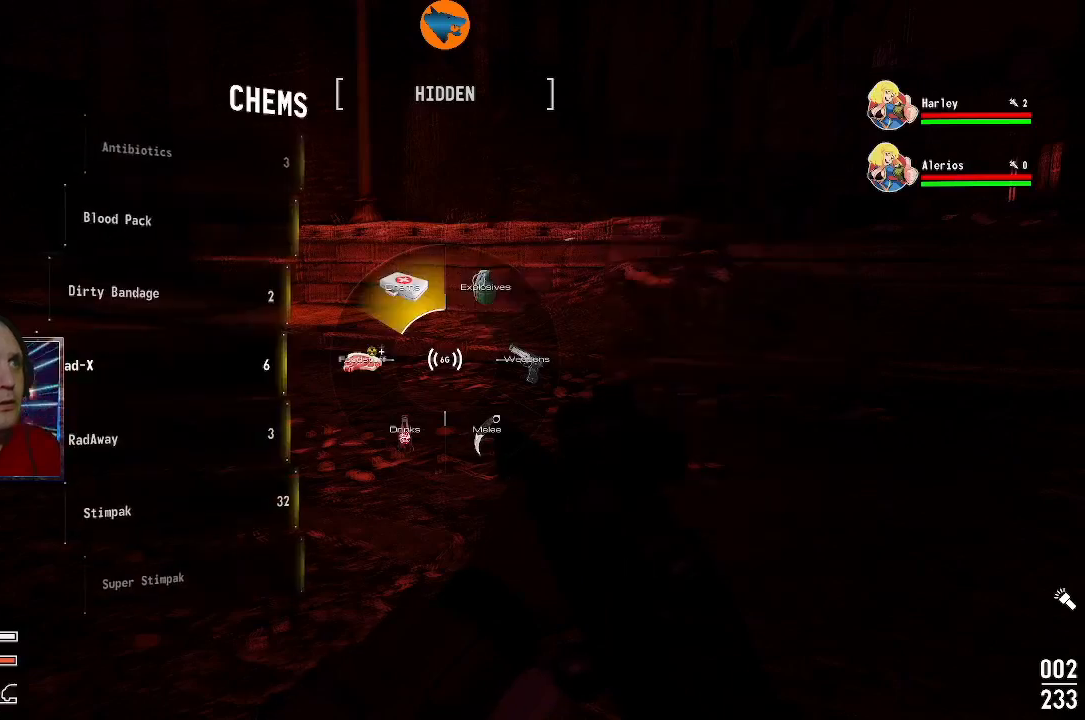
{"buttons": [], "left_stick": "center", "right_stick": "center", "events": [[100, "DPAD_DOWN", "up"], [200, "DPAD_DOWN", "down"], [300, "DPAD_DOWN", "up"], [367, "DPAD_DOWN", "down"], [467, "DPAD_DOWN", "up"]]}
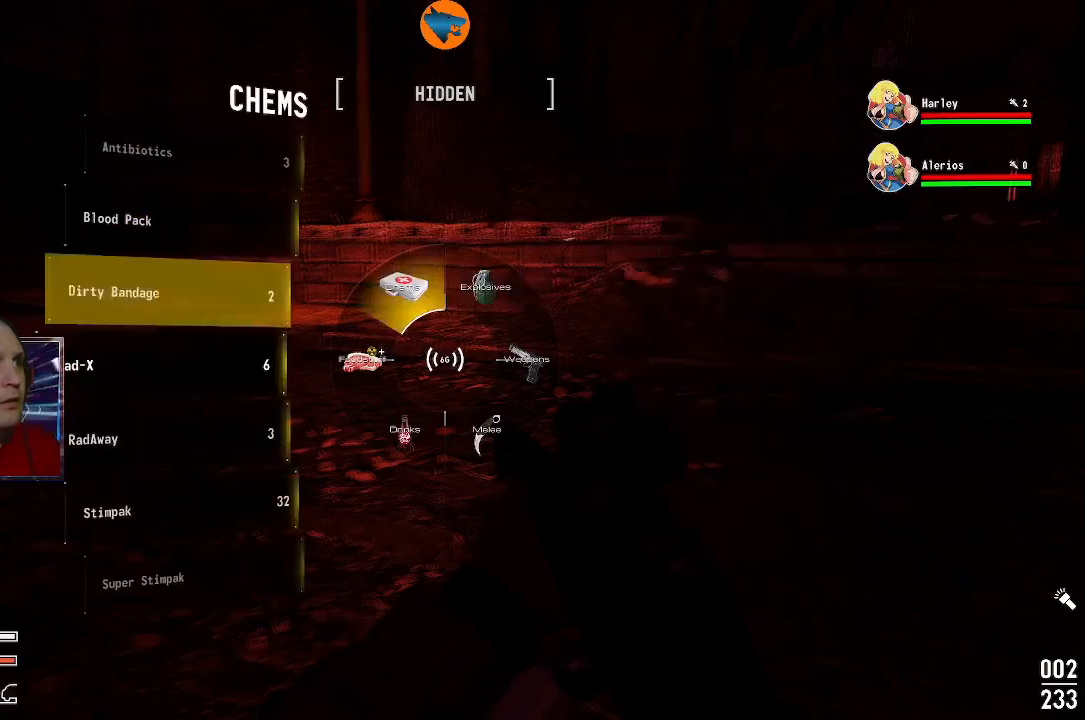
{"buttons": [], "left_stick": "center", "right_stick": "center", "events": [[33, "DPAD_DOWN", "down"], [133, "DPAD_DOWN", "up"], [200, "DPAD_DOWN", "down"], [300, "DPAD_DOWN", "up"]]}
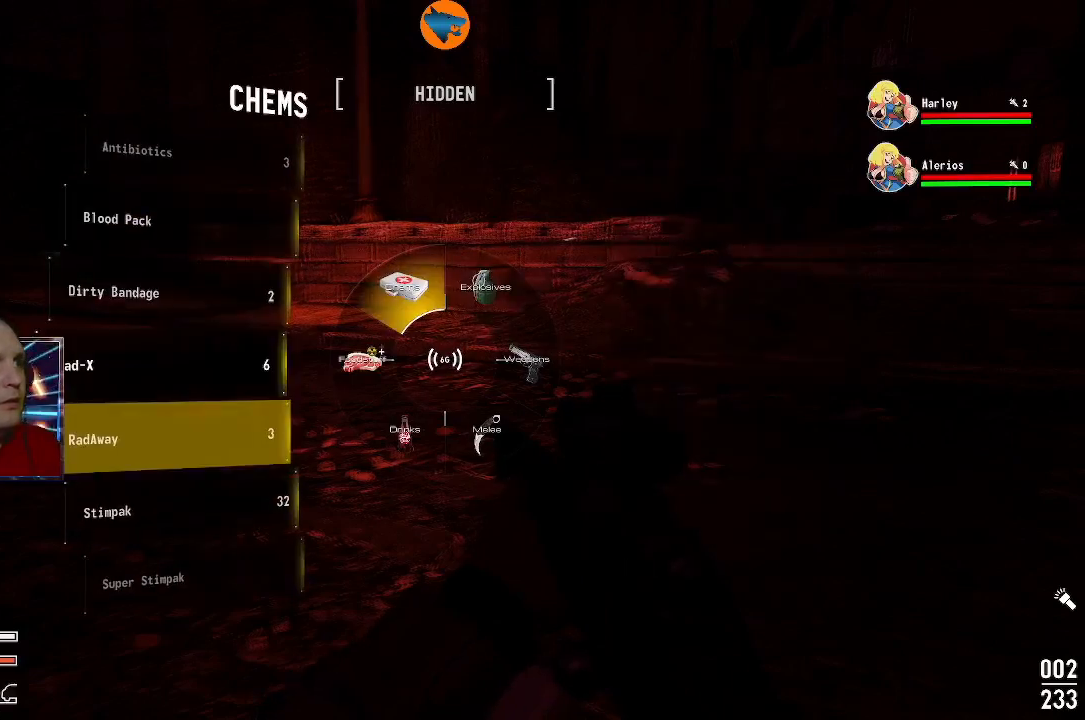
{"buttons": [], "left_stick": "center", "right_stick": "center", "events": [[67, "A", "down"], [167, "A", "up"]]}
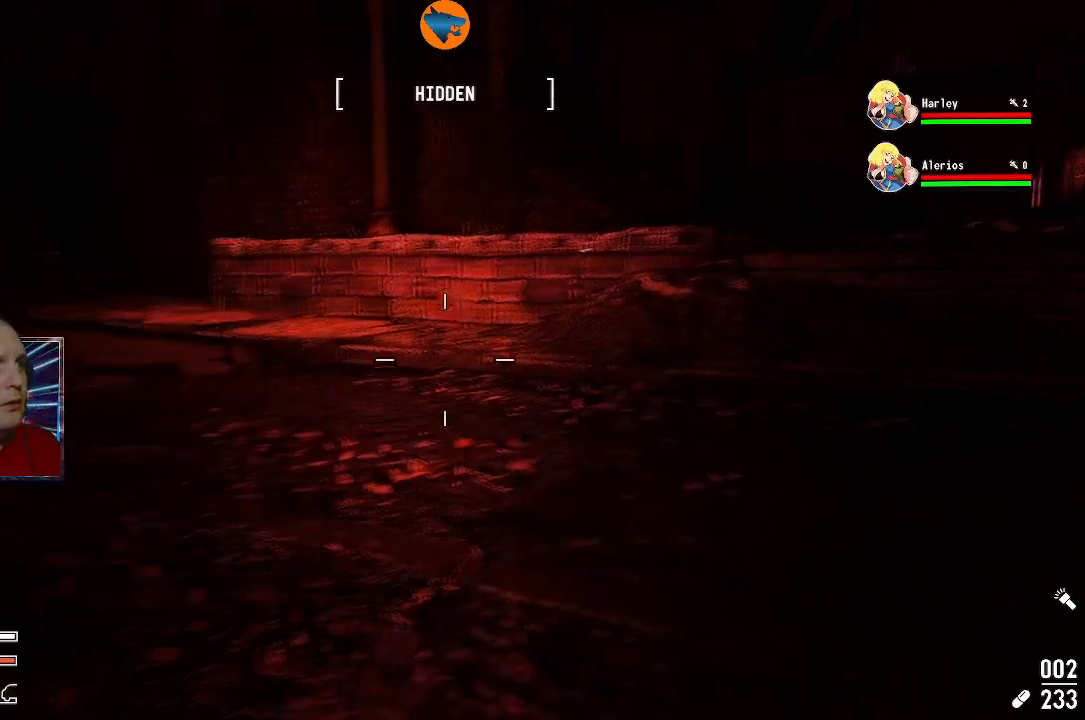
{"buttons": [], "left_stick": "center", "right_stick": "center", "events": []}
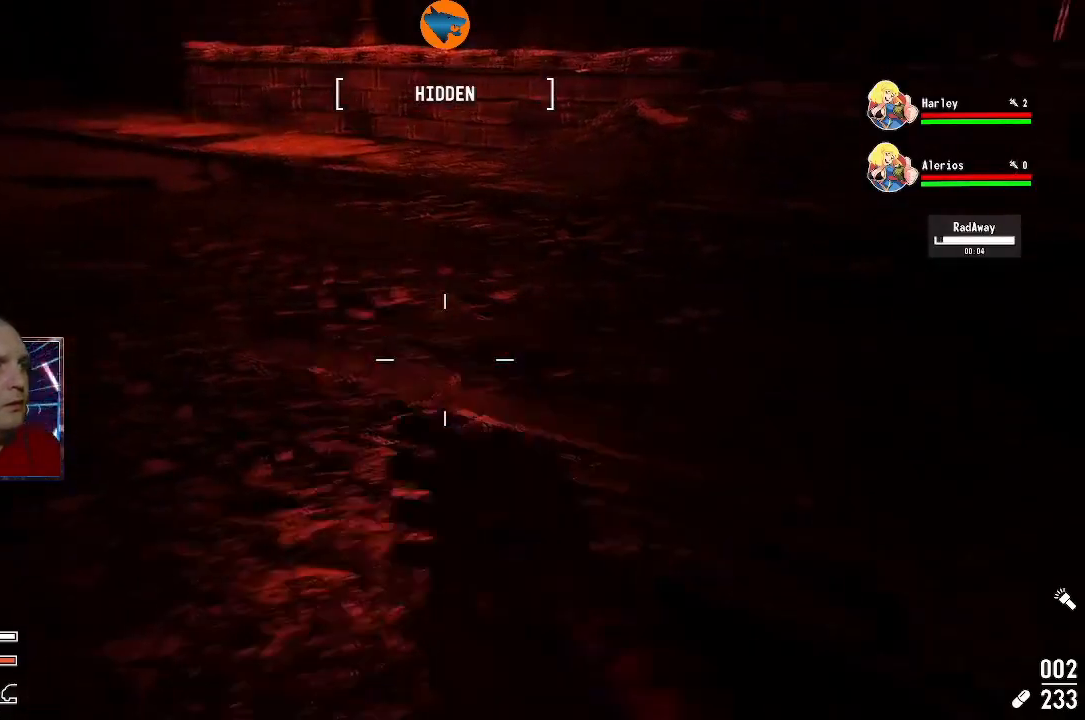
{"buttons": [], "left_stick": "center", "right_stick": "center", "events": []}
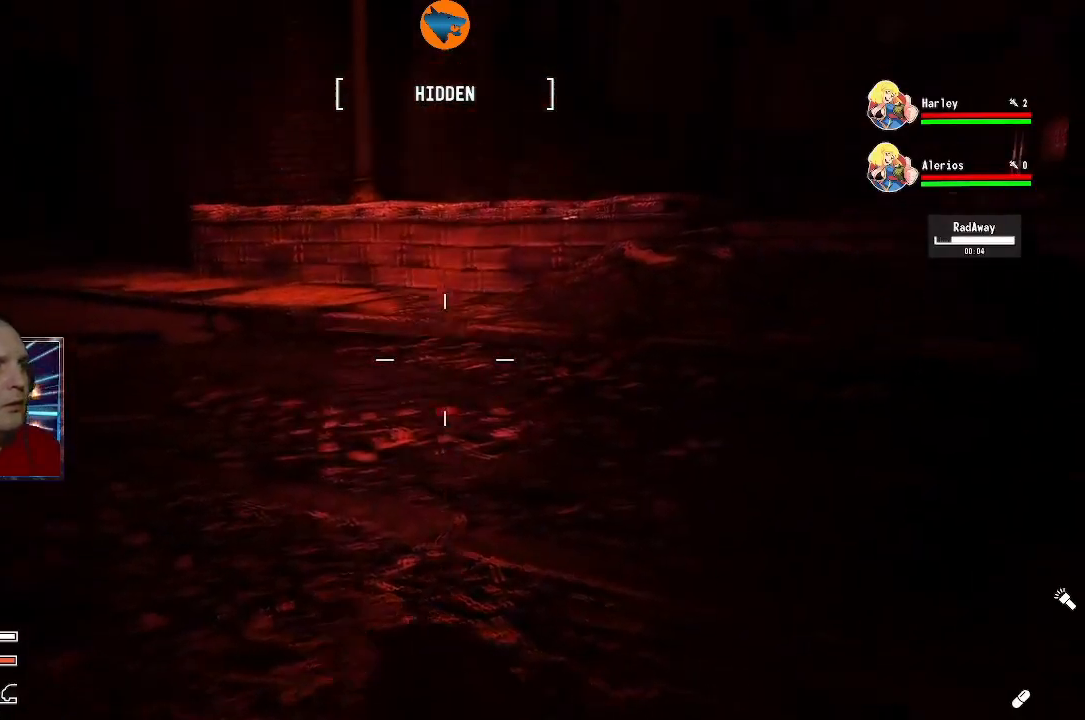
{"buttons": [], "left_stick": "center", "right_stick": "center", "events": []}
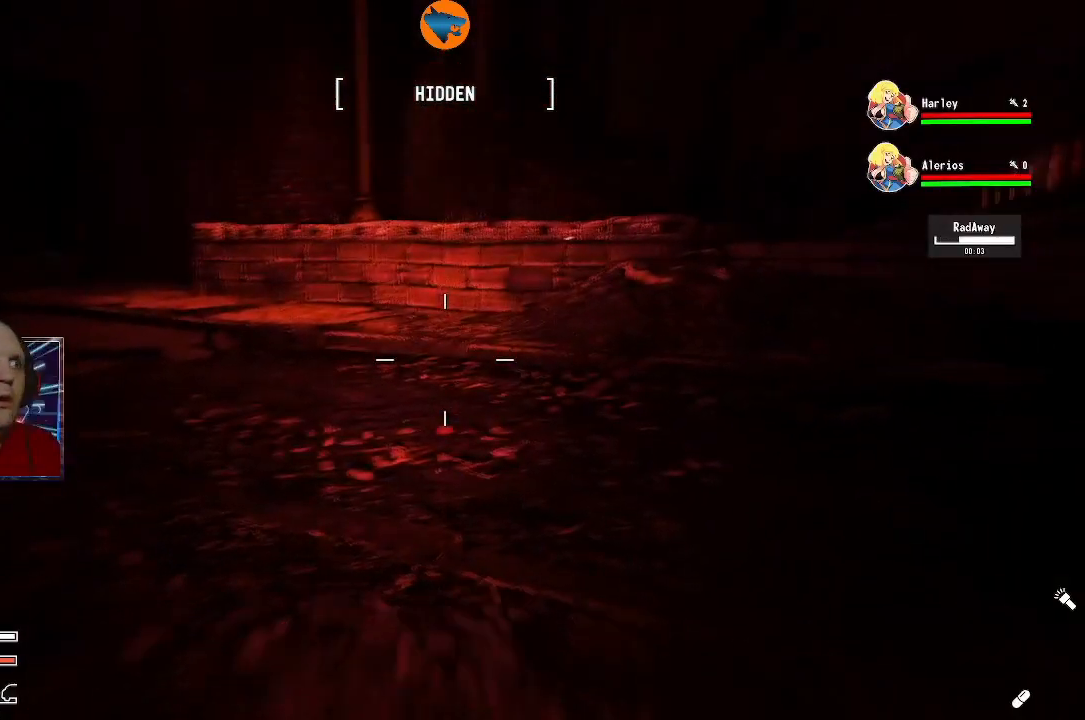
{"buttons": [], "left_stick": "center", "right_stick": "center", "events": []}
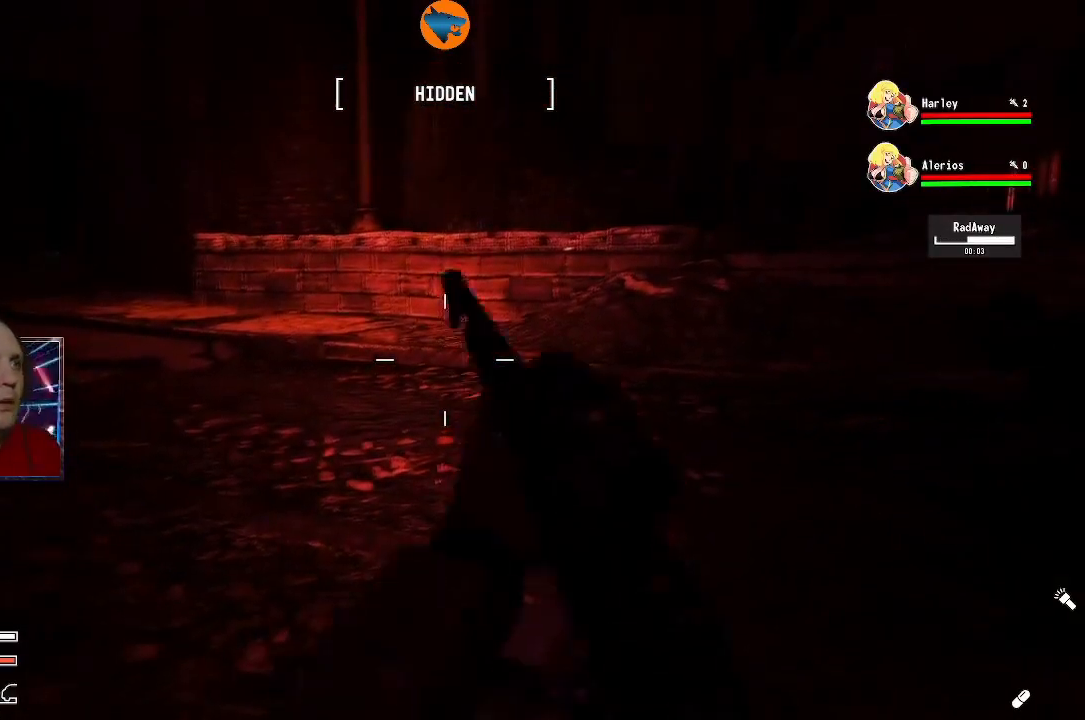
{"buttons": [], "left_stick": "center", "right_stick": "center", "events": []}
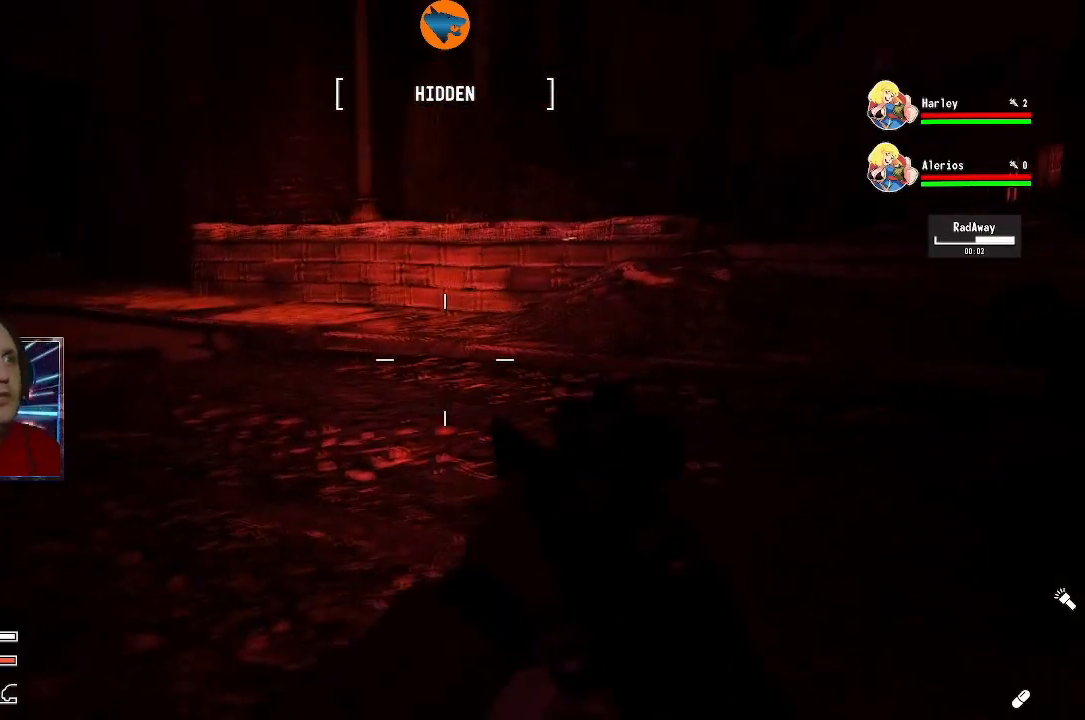
{"buttons": [], "left_stick": "center", "right_stick": "center", "events": [[267, "DPAD_DOWN", "down"], [400, "DPAD_DOWN", "up"]]}
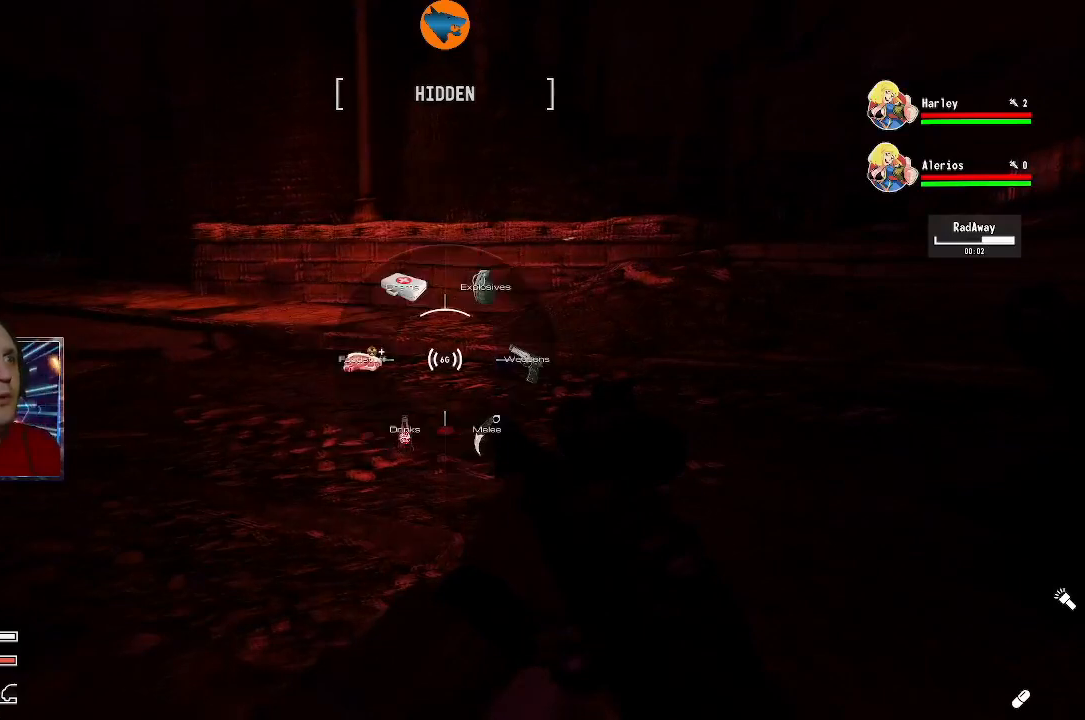
{"buttons": [], "left_stick": "center", "right_stick": "center", "events": []}
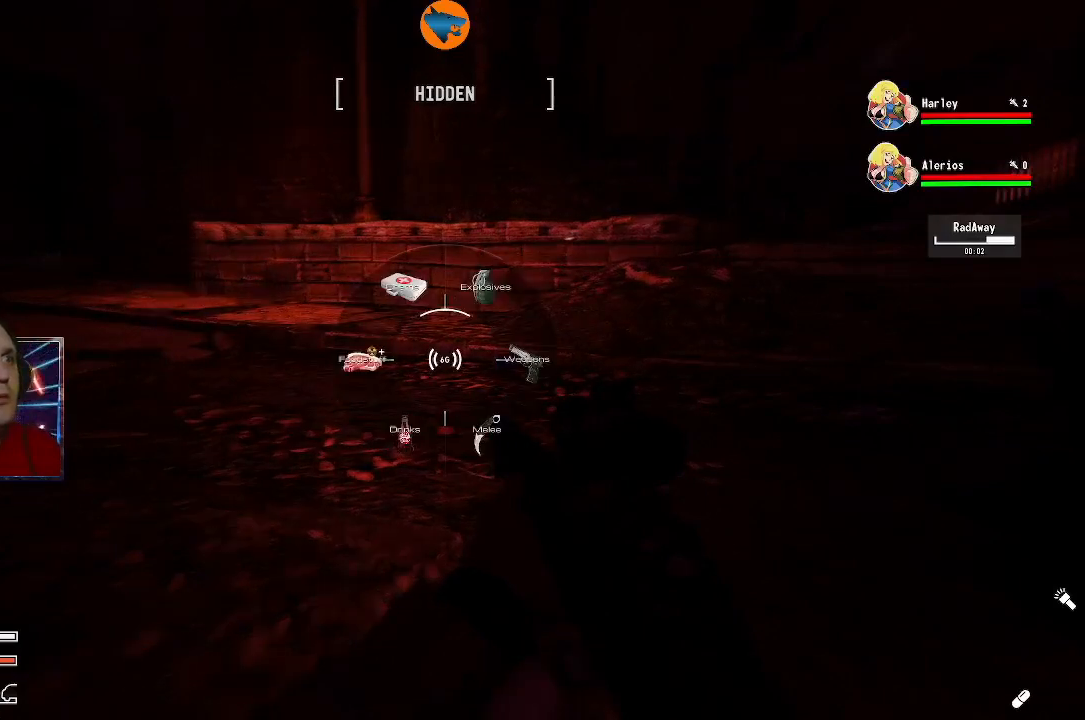
{"buttons": ["DPAD_LEFT"], "left_stick": "center", "right_stick": "center", "events": [[167, "DPAD_LEFT", "down"], [233, "DPAD_LEFT", "up"], [467, "DPAD_LEFT", "down"]]}
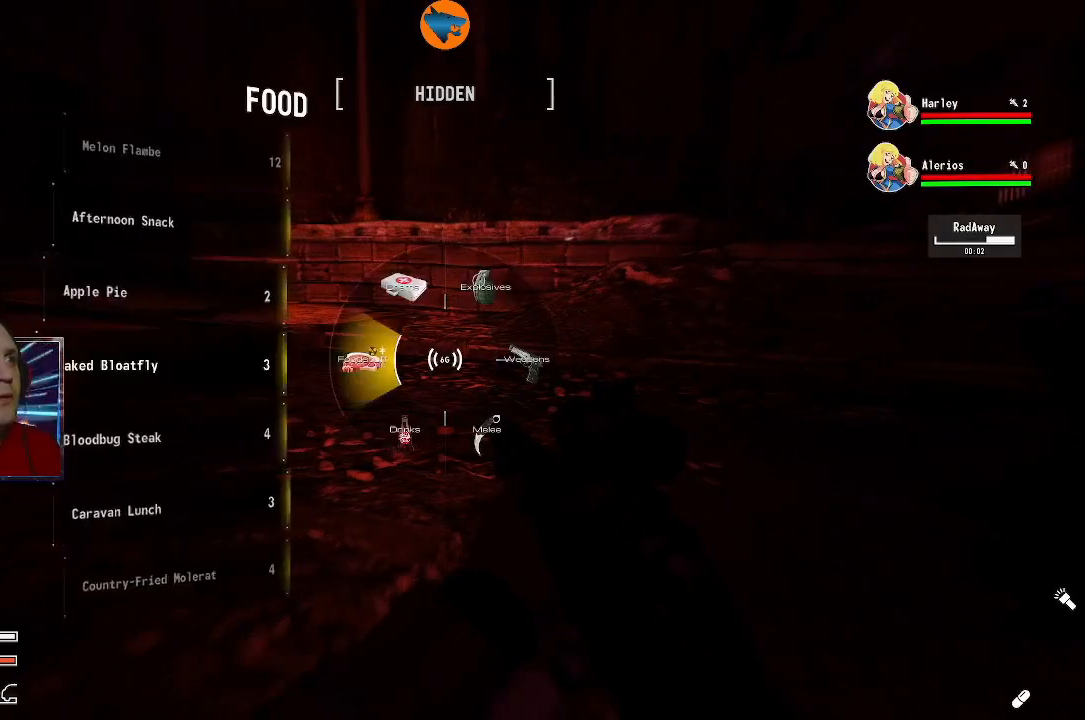
{"buttons": ["DPAD_DOWN"], "left_stick": "center", "right_stick": "center", "events": [[33, "DPAD_LEFT", "up"], [467, "DPAD_DOWN", "down"]]}
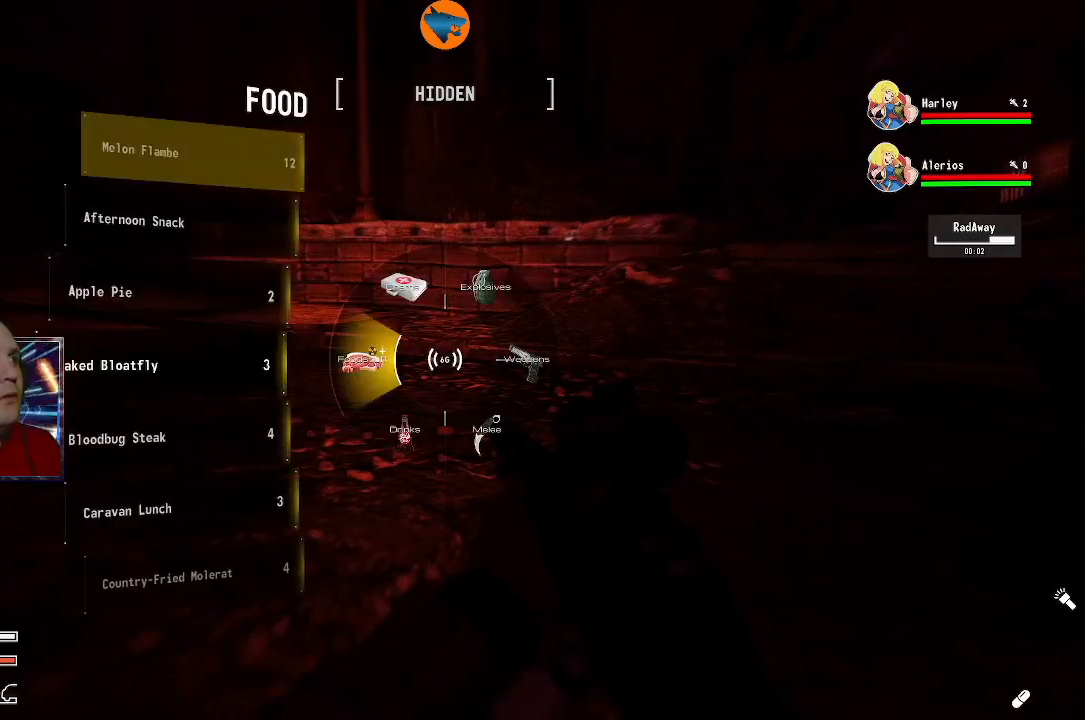
{"buttons": [], "left_stick": "center", "right_stick": "center", "events": [[33, "DPAD_DOWN", "up"]]}
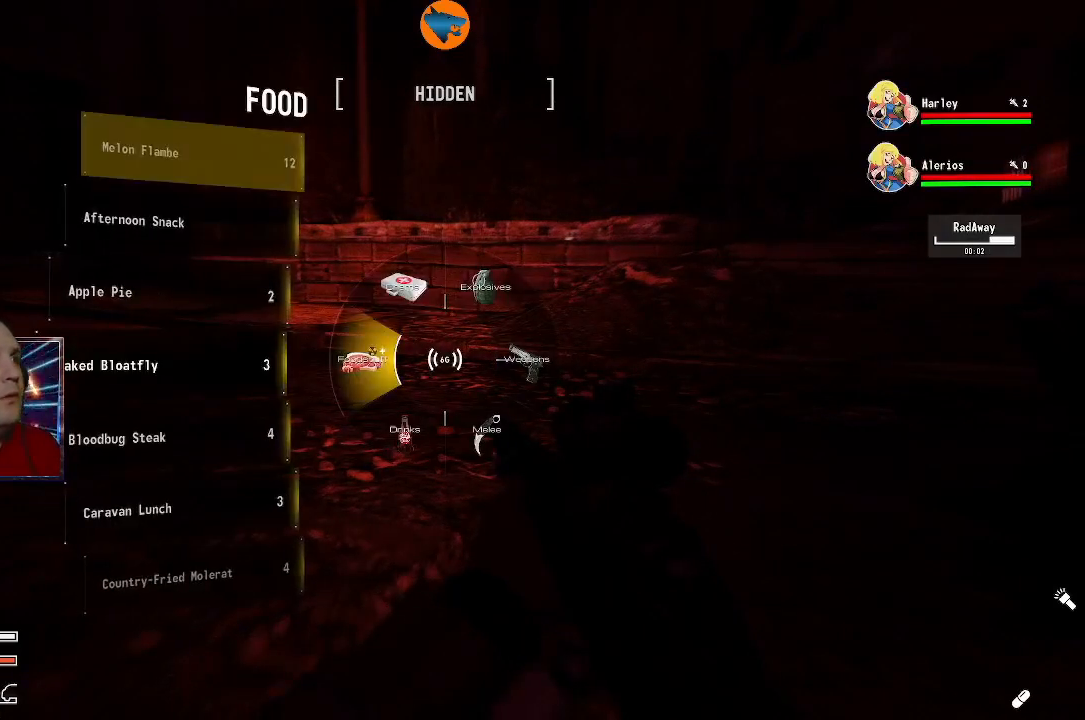
{"buttons": [], "left_stick": "center", "right_stick": "center", "events": [[133, "A", "down"], [200, "A", "up"]]}
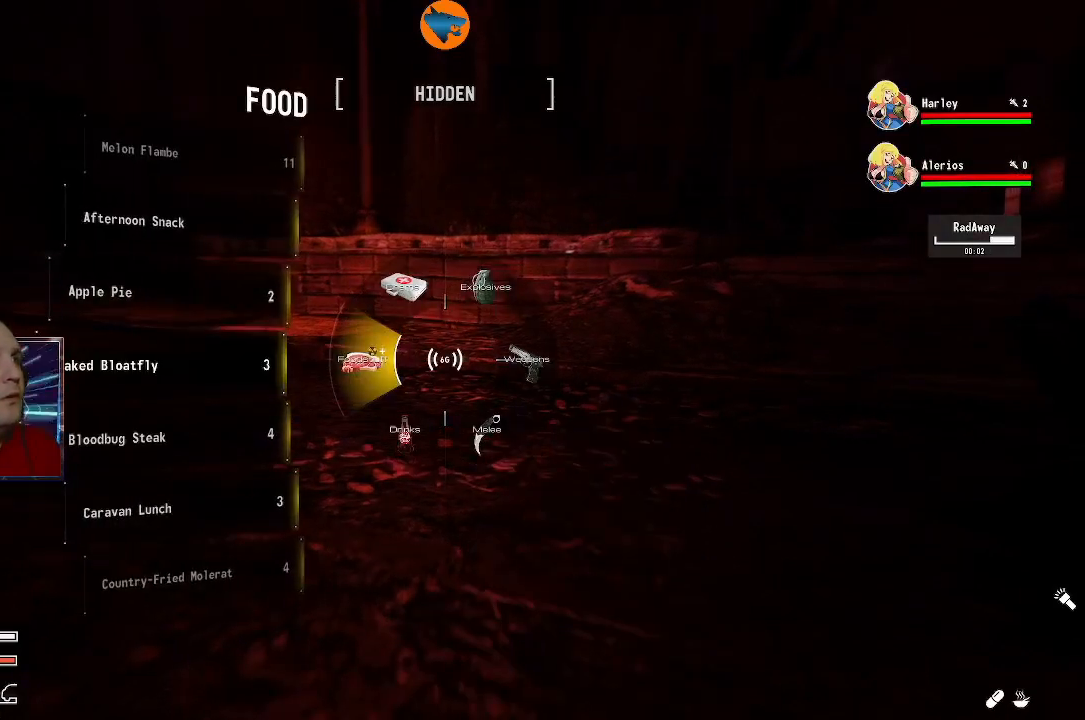
{"buttons": [], "left_stick": "center", "right_stick": "center", "events": []}
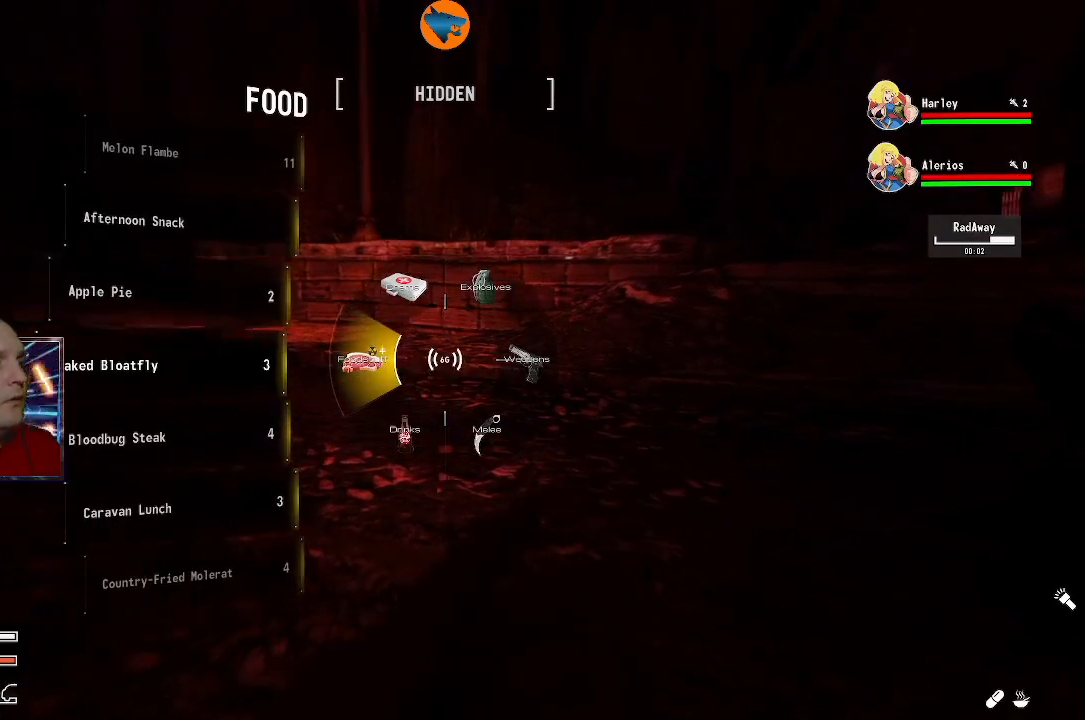
{"buttons": [], "left_stick": "center", "right_stick": "center", "events": []}
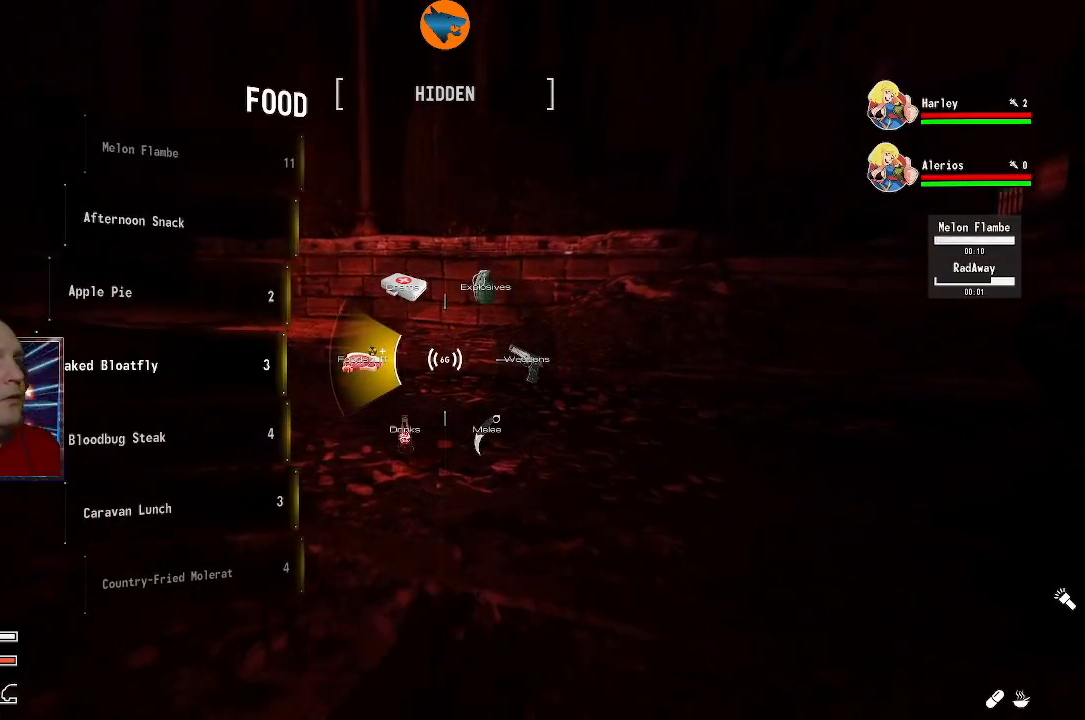
{"buttons": [], "left_stick": "center", "right_stick": "center", "events": []}
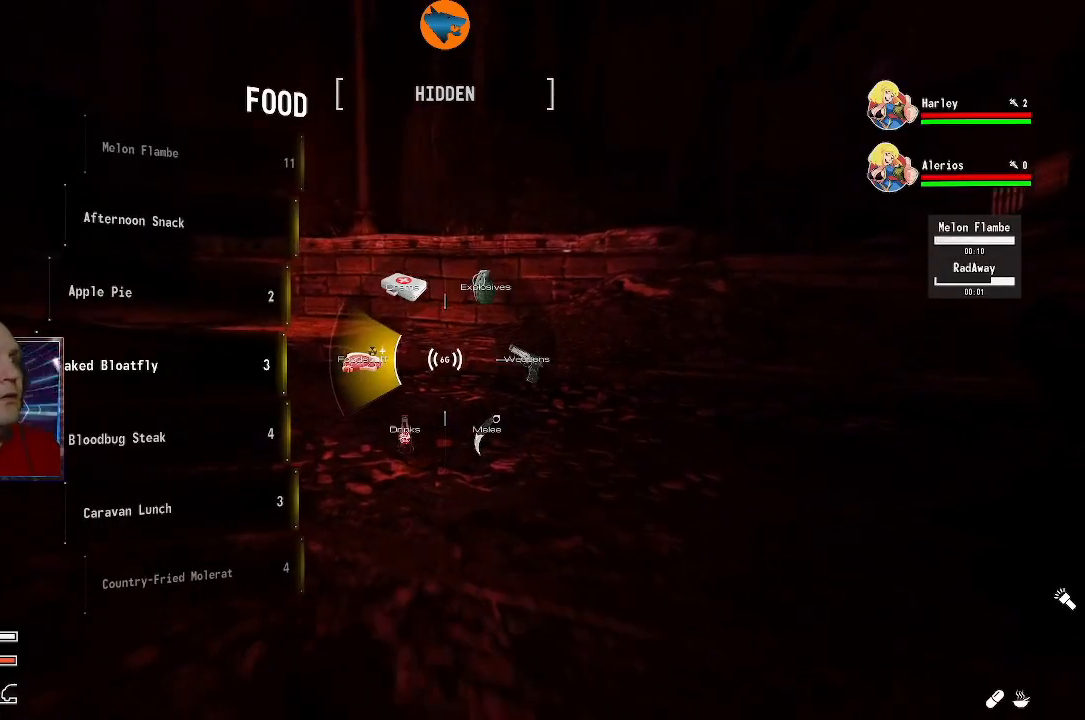
{"buttons": [], "left_stick": "center", "right_stick": "center", "events": []}
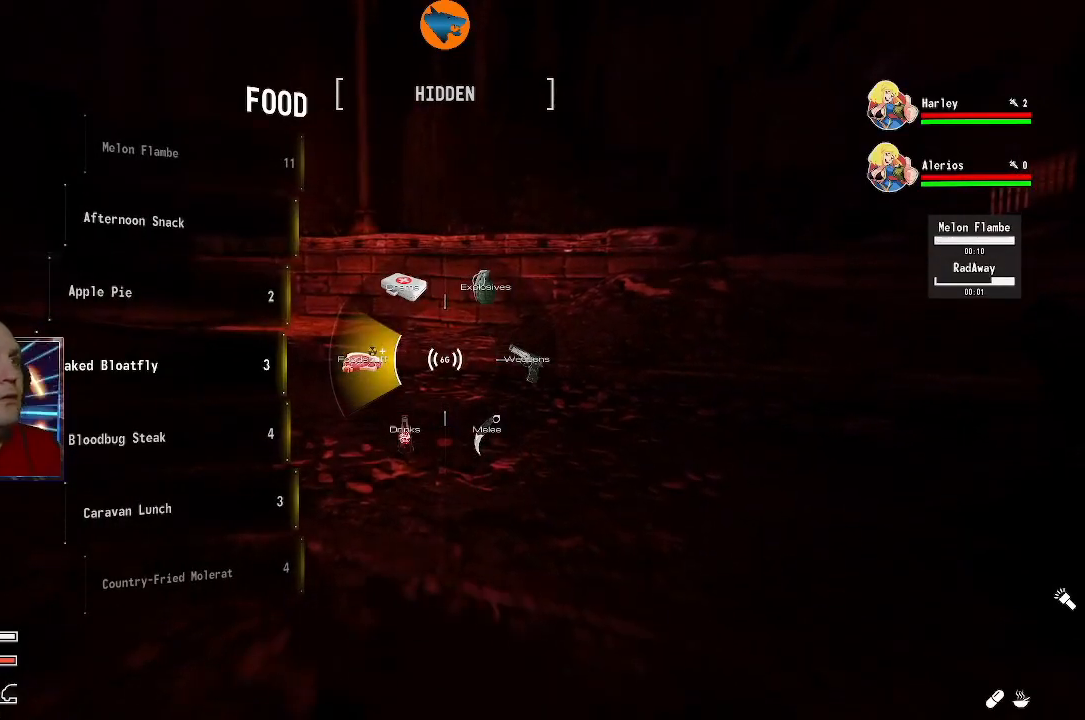
{"buttons": [], "left_stick": "center", "right_stick": "center", "events": [[200, "DPAD_RIGHT", "down"], [300, "DPAD_RIGHT", "up"]]}
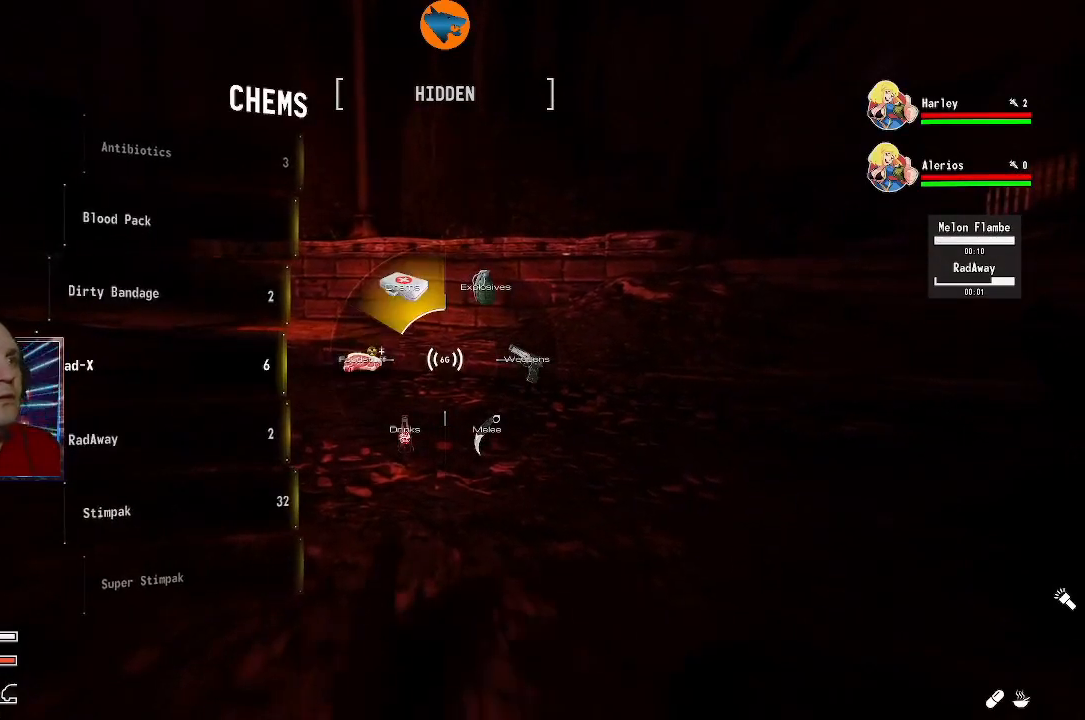
{"buttons": [], "left_stick": "center", "right_stick": "center", "events": [[267, "DPAD_DOWN", "down"], [367, "DPAD_DOWN", "up"]]}
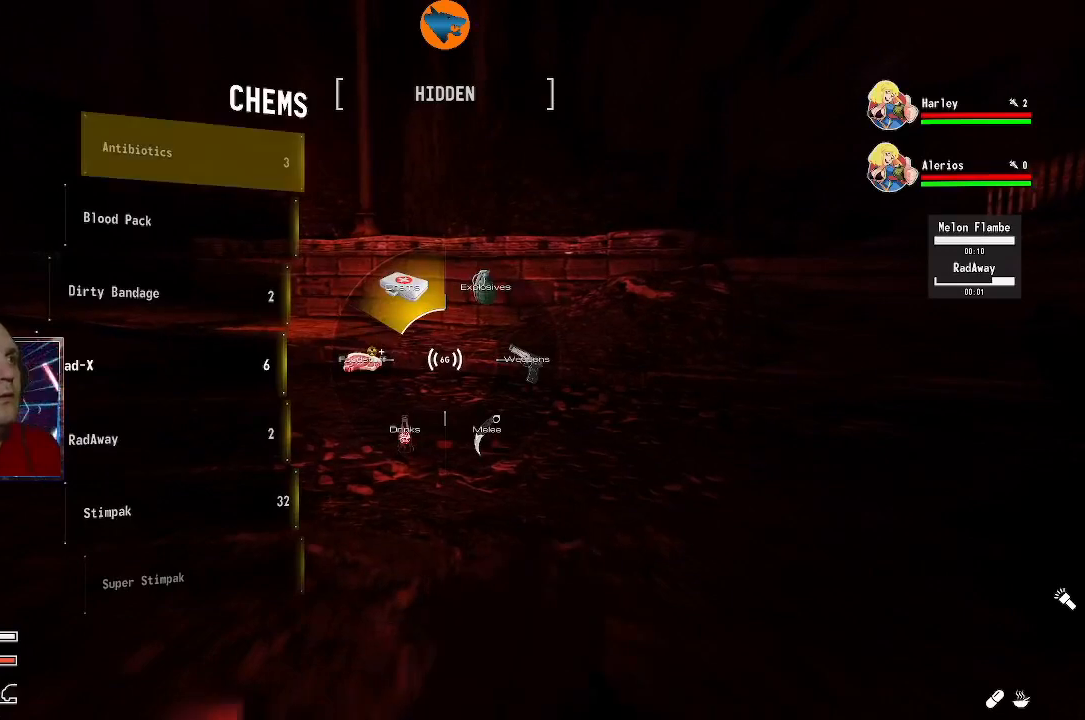
{"buttons": ["DPAD_DOWN"], "left_stick": "center", "right_stick": "center", "events": [[67, "DPAD_DOWN", "down"], [133, "DPAD_DOWN", "up"], [267, "DPAD_DOWN", "down"], [333, "DPAD_DOWN", "up"], [433, "DPAD_DOWN", "down"]]}
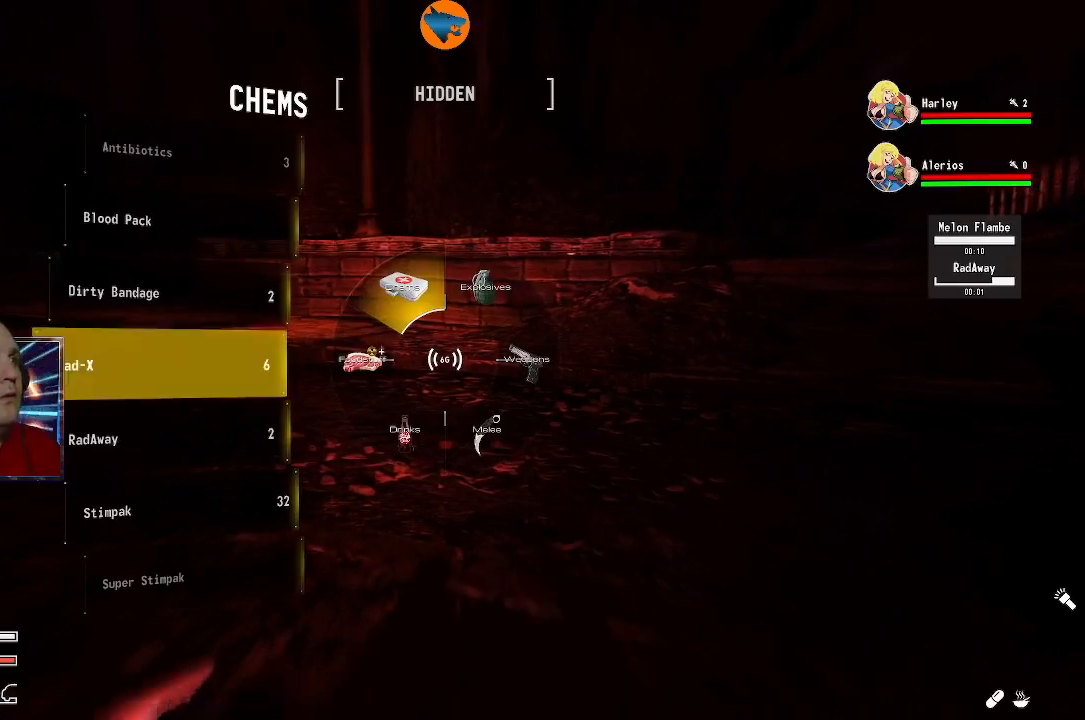
{"buttons": ["A"], "left_stick": "center", "right_stick": "center", "events": [[33, "DPAD_DOWN", "up"], [167, "DPAD_DOWN", "down"], [233, "DPAD_DOWN", "up"], [433, "A", "down"]]}
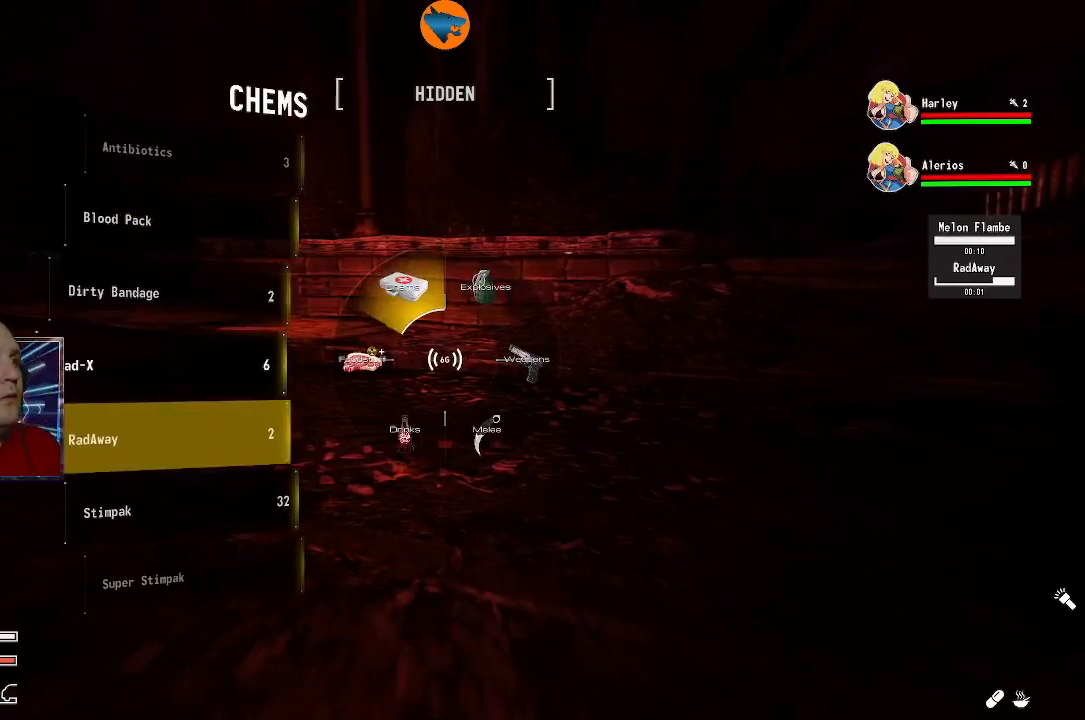
{"buttons": [], "left_stick": "center", "right_stick": "center", "events": [[33, "A", "up"]]}
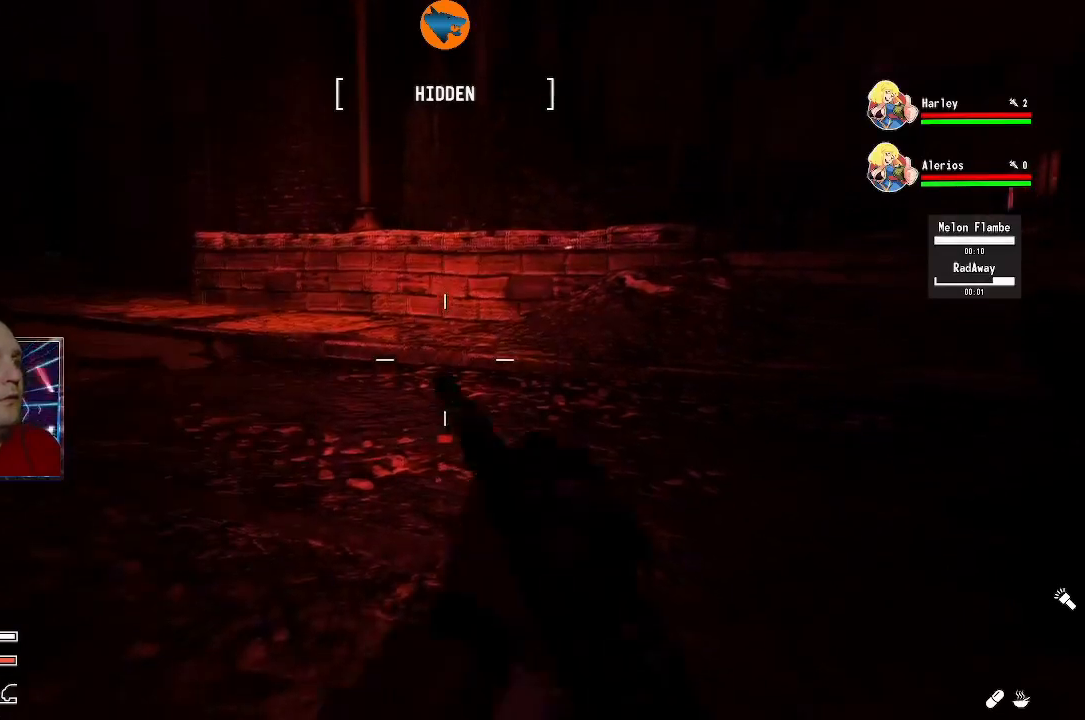
{"buttons": [], "left_stick": "center", "right_stick": "center", "events": []}
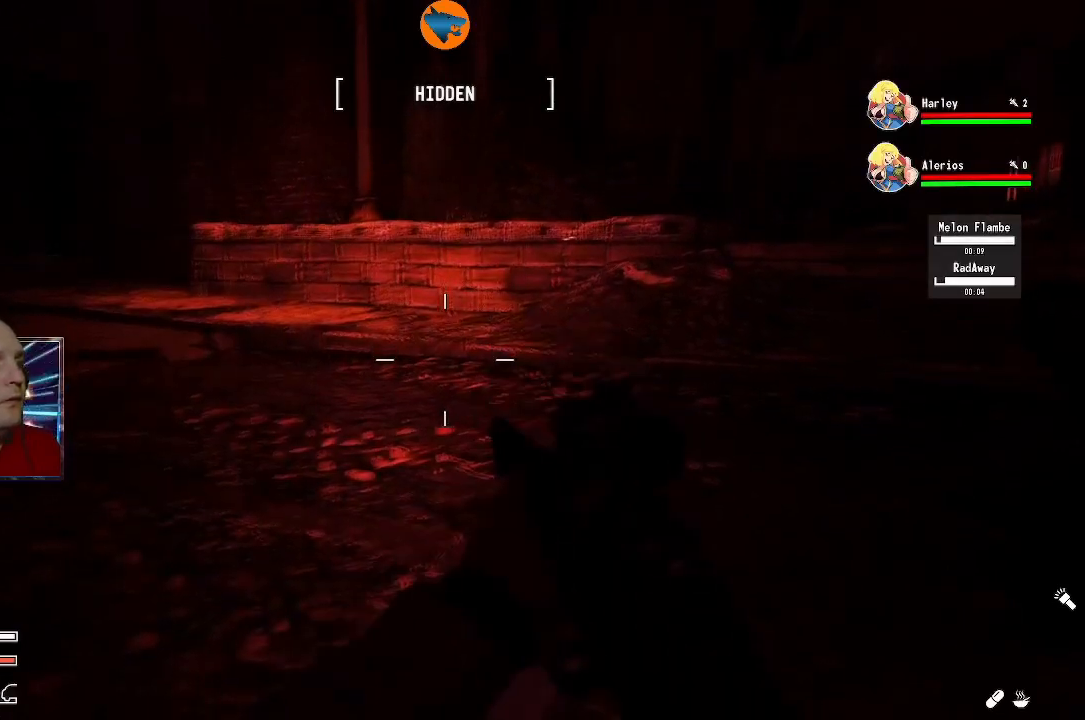
{"buttons": [], "left_stick": "center", "right_stick": "center", "events": []}